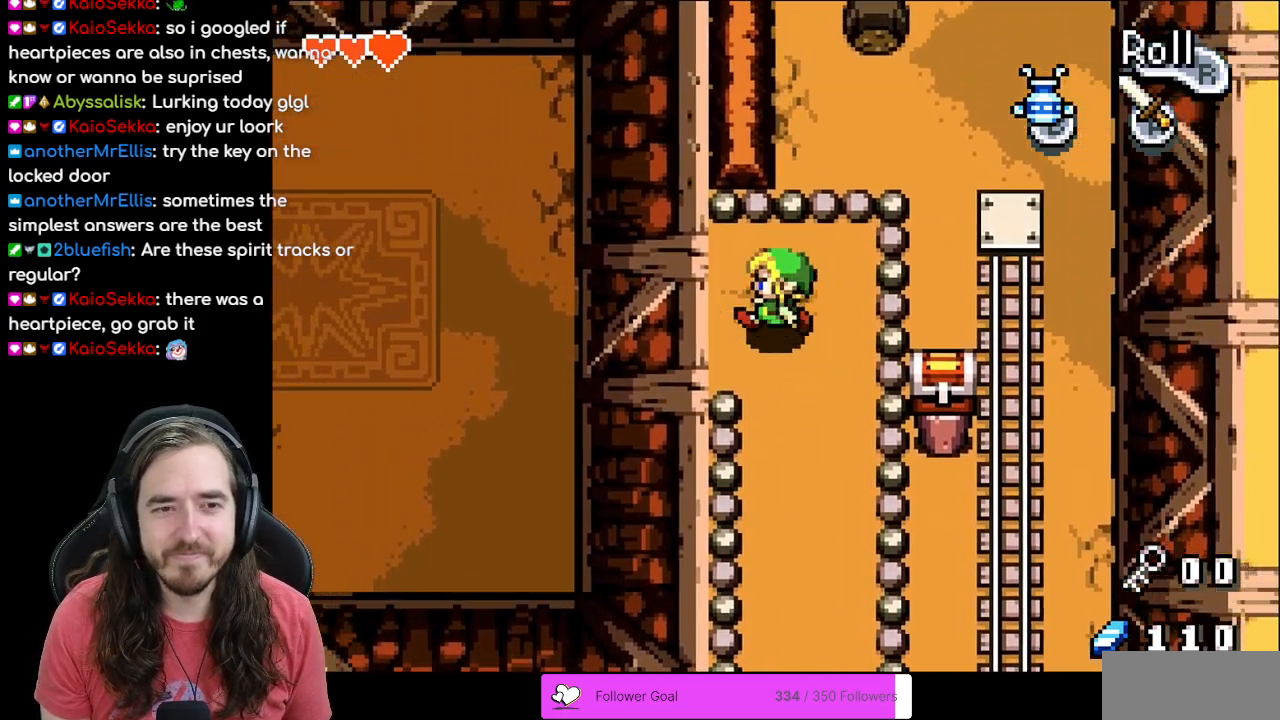
Gameplay with a controller (Nintendo layout); each line is a JSON object with the inputs held at the frame after it. "events" lists button and stick changes between this image and that frame as [ms after this image, input, new state], when the widget could be followed in between. Not read: L1 L3 R3.
{"buttons": [], "events": [[150, "DPAD_LEFT", "up"]]}
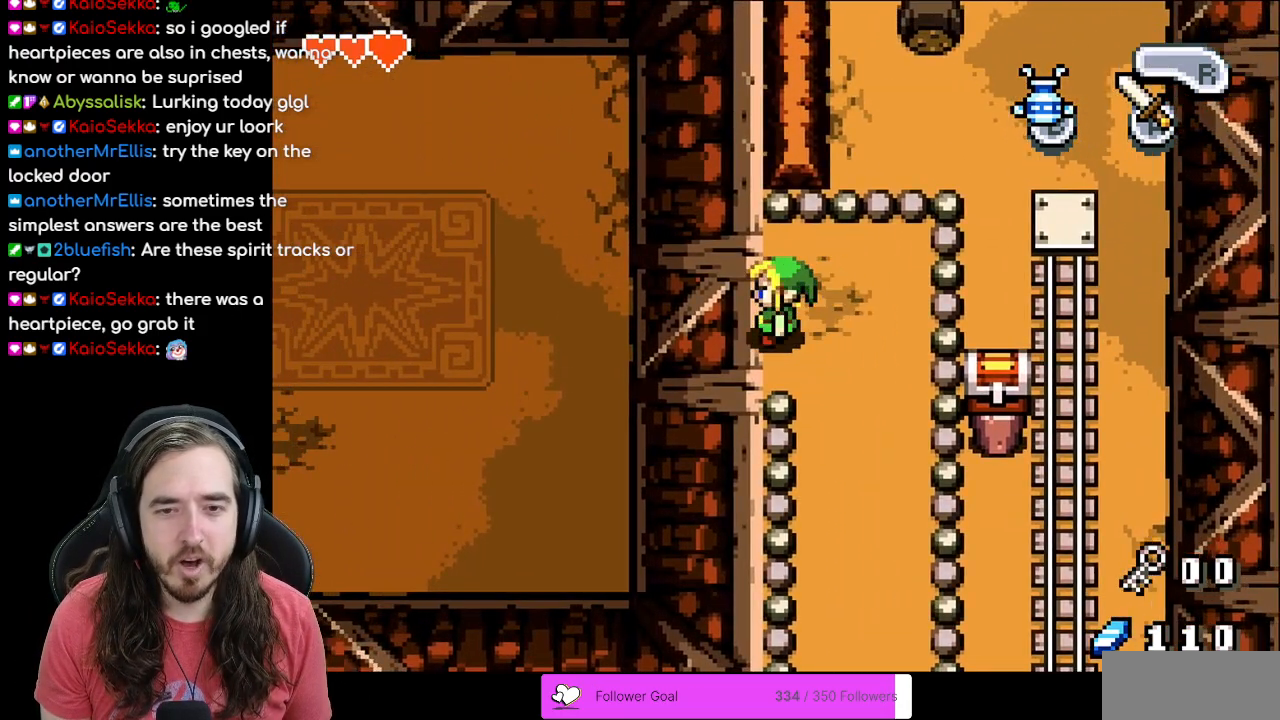
{"buttons": [], "events": [[250, "START", "down"], [450, "START", "up"]]}
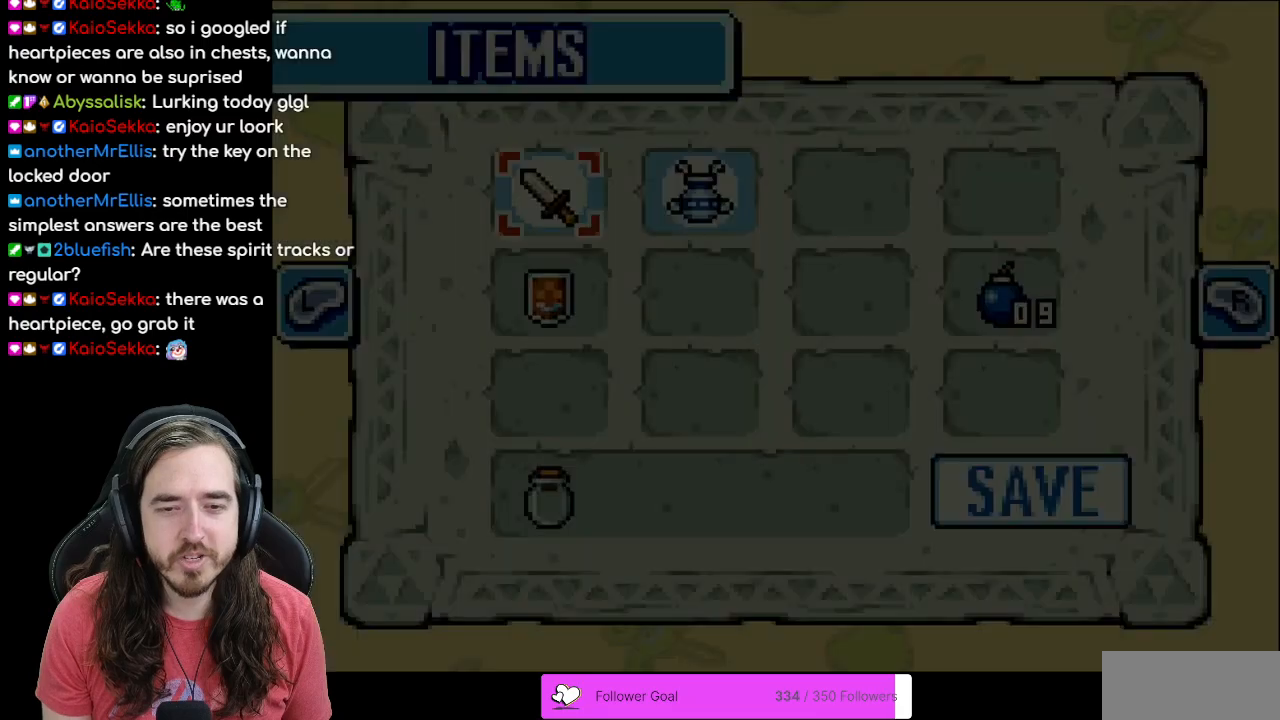
{"buttons": ["DPAD_RIGHT"], "events": [[217, "DPAD_RIGHT", "down"], [333, "DPAD_DOWN", "down"], [333, "DPAD_RIGHT", "up"], [450, "DPAD_DOWN", "up"], [450, "DPAD_RIGHT", "down"]]}
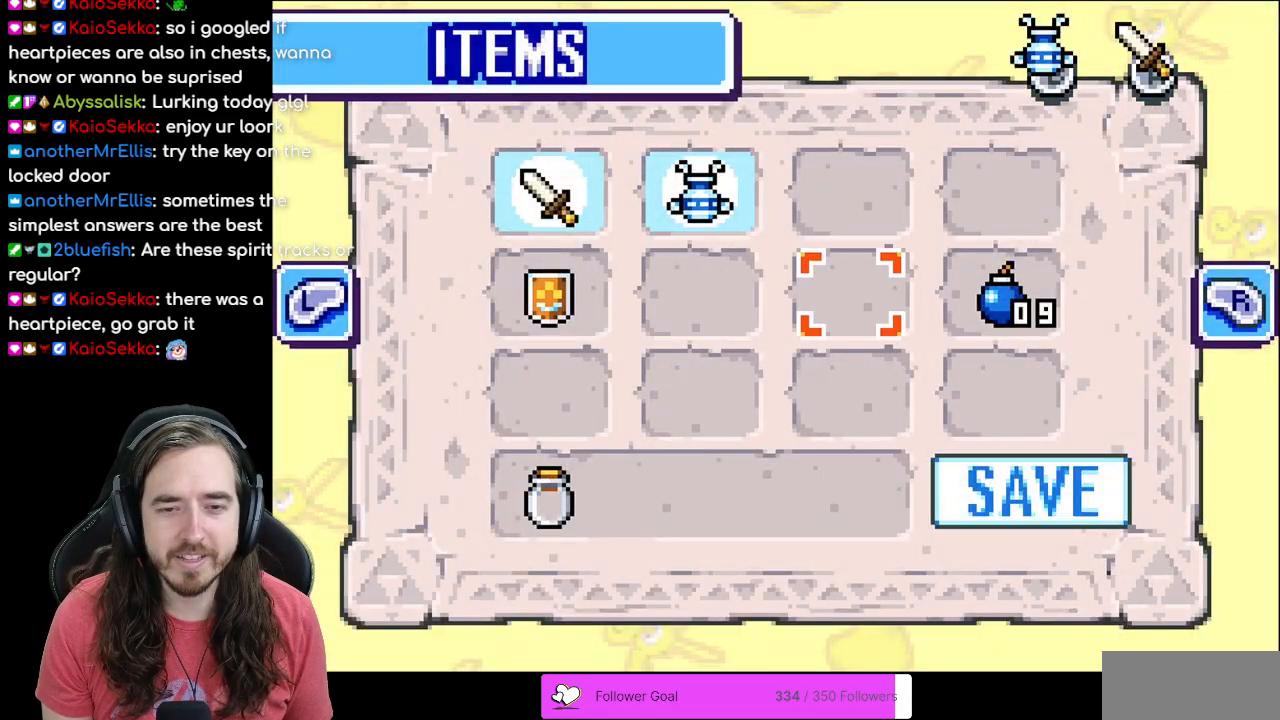
{"buttons": [], "events": [[50, "DPAD_DOWN", "down"], [167, "DPAD_RIGHT", "up"], [267, "DPAD_RIGHT", "down"], [283, "DPAD_DOWN", "up"], [467, "DPAD_RIGHT", "up"]]}
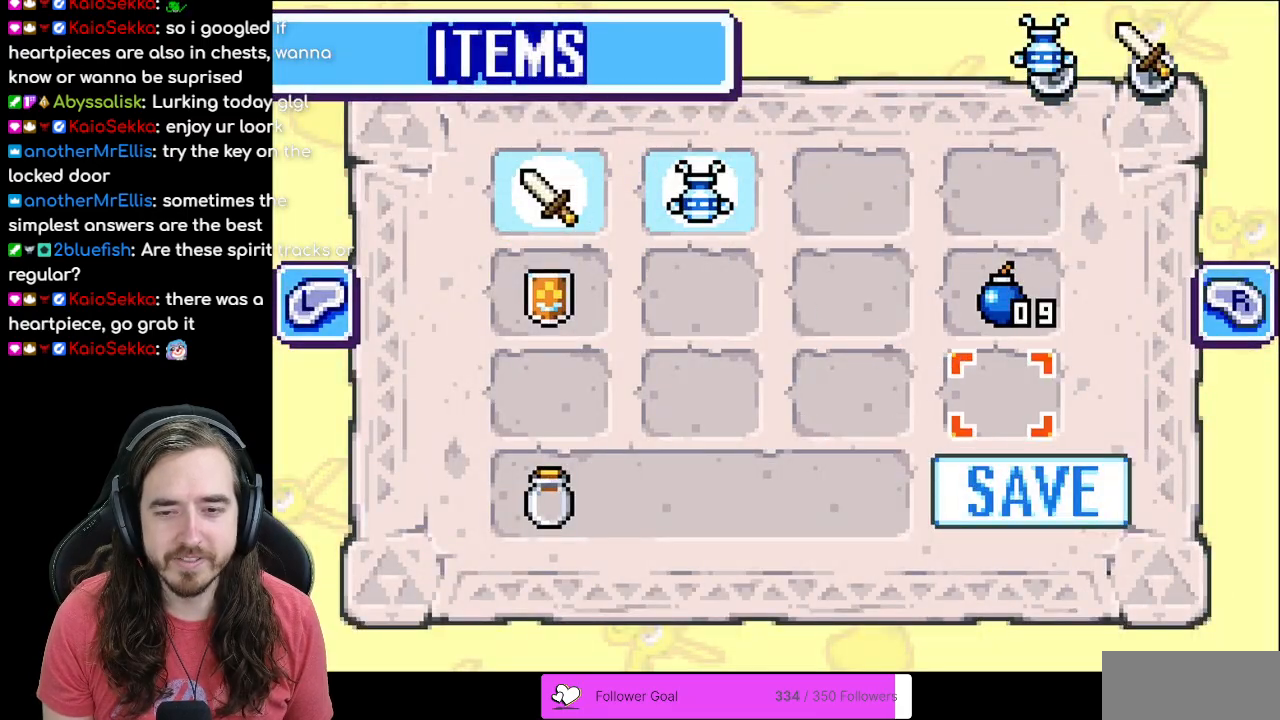
{"buttons": [], "events": [[33, "DPAD_DOWN", "down"], [167, "DPAD_DOWN", "up"], [333, "A", "down"], [450, "A", "up"]]}
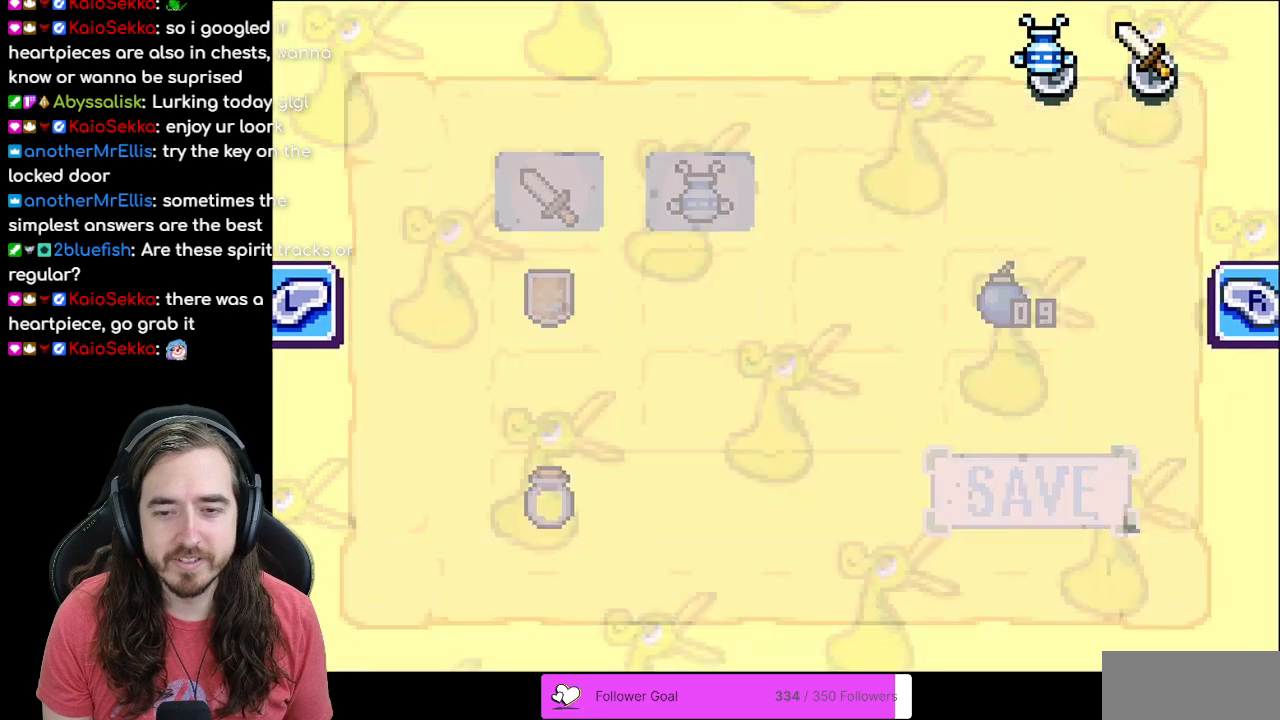
{"buttons": [], "events": [[333, "A", "down"], [467, "A", "up"]]}
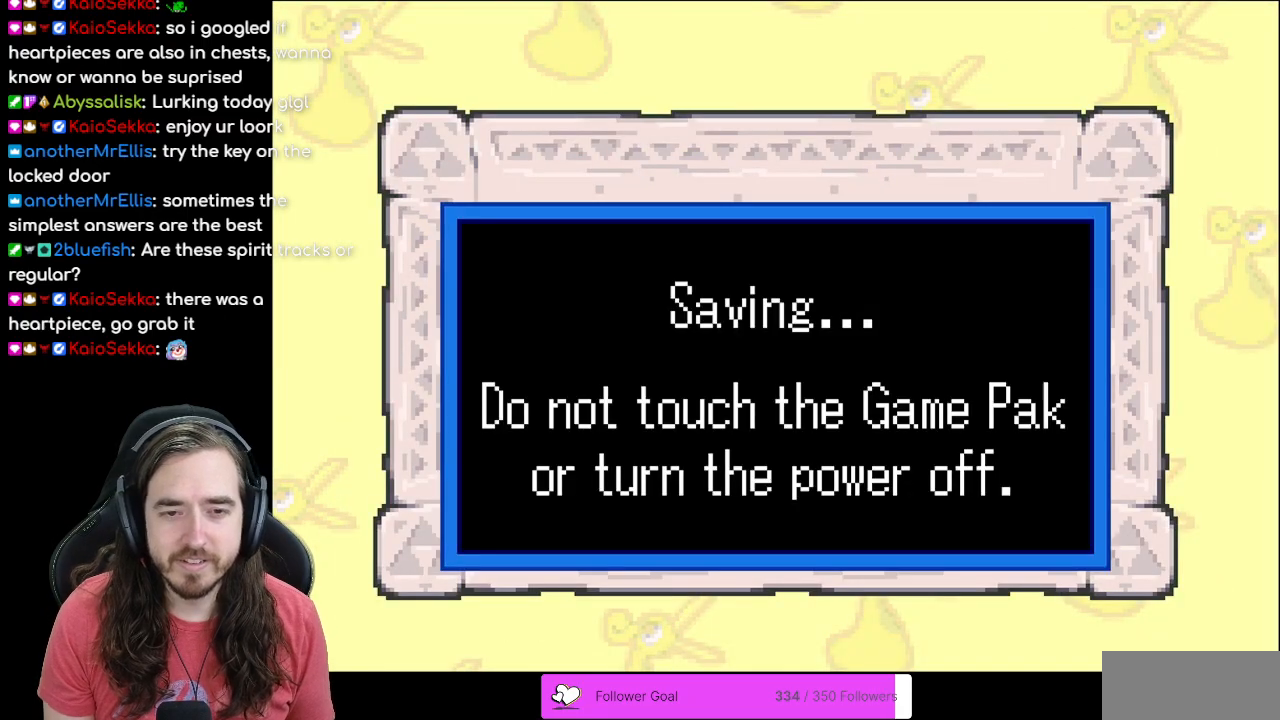
{"buttons": [], "events": []}
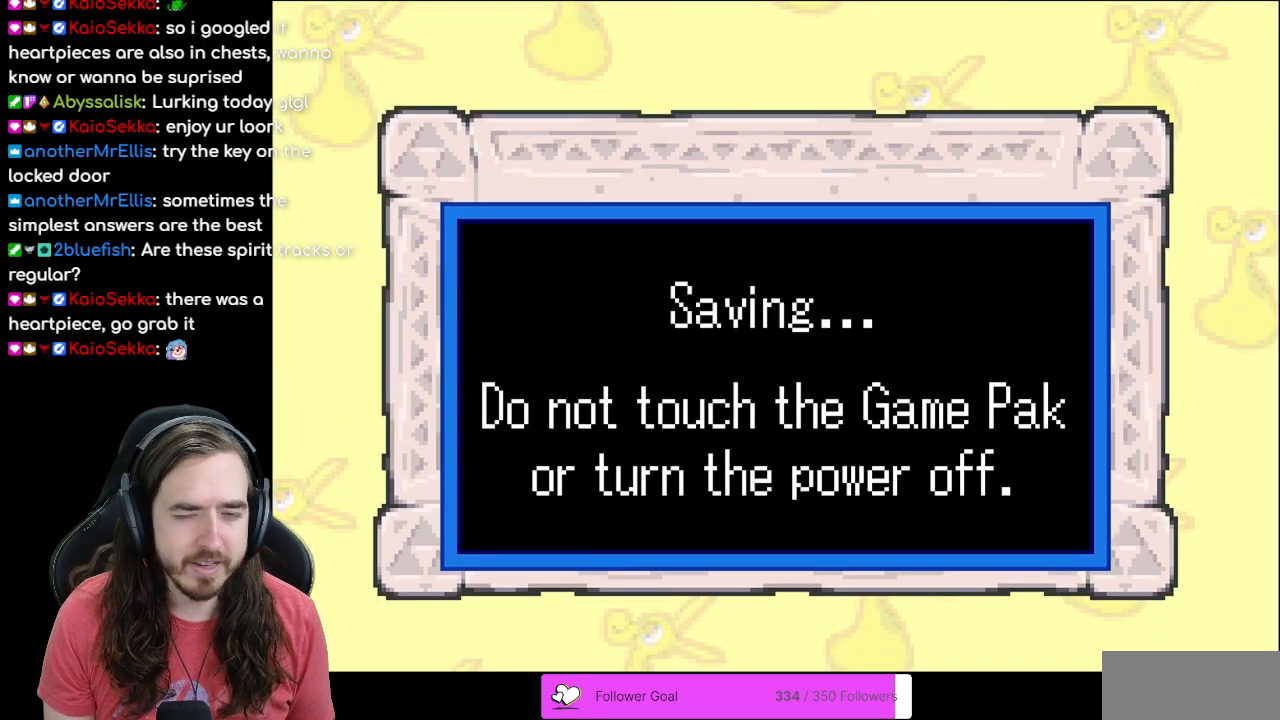
{"buttons": [], "events": []}
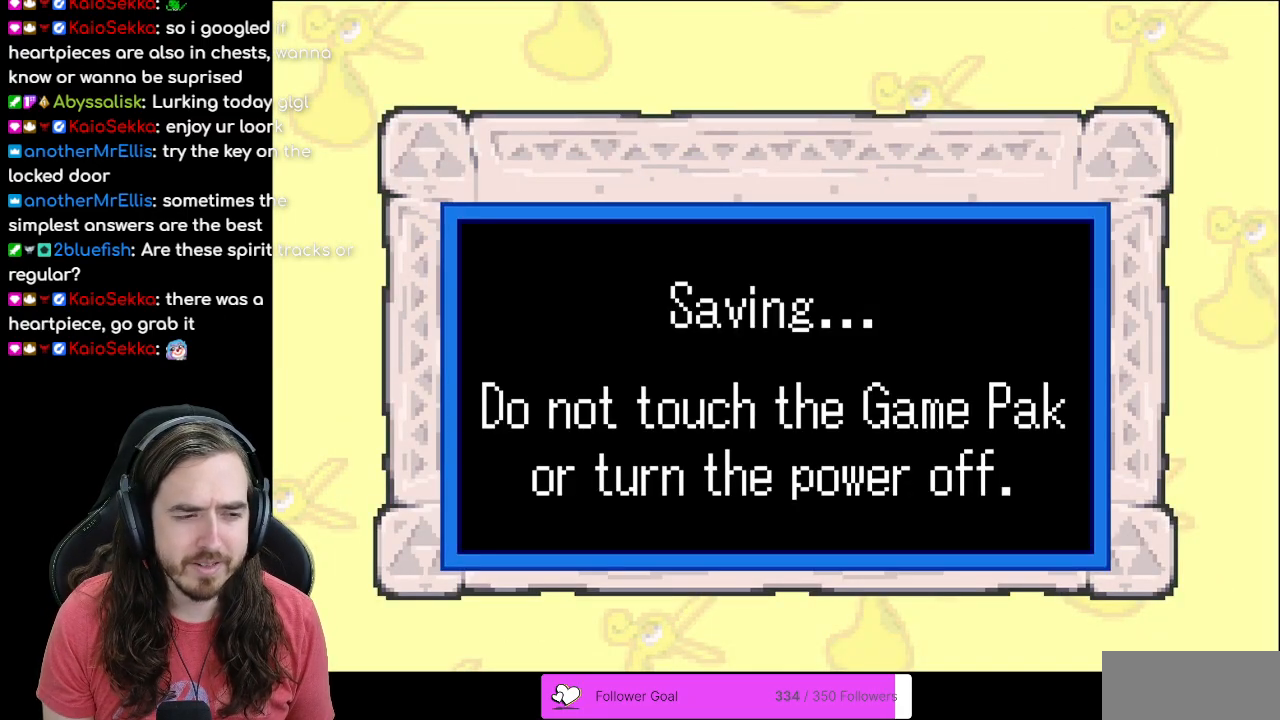
{"buttons": [], "events": []}
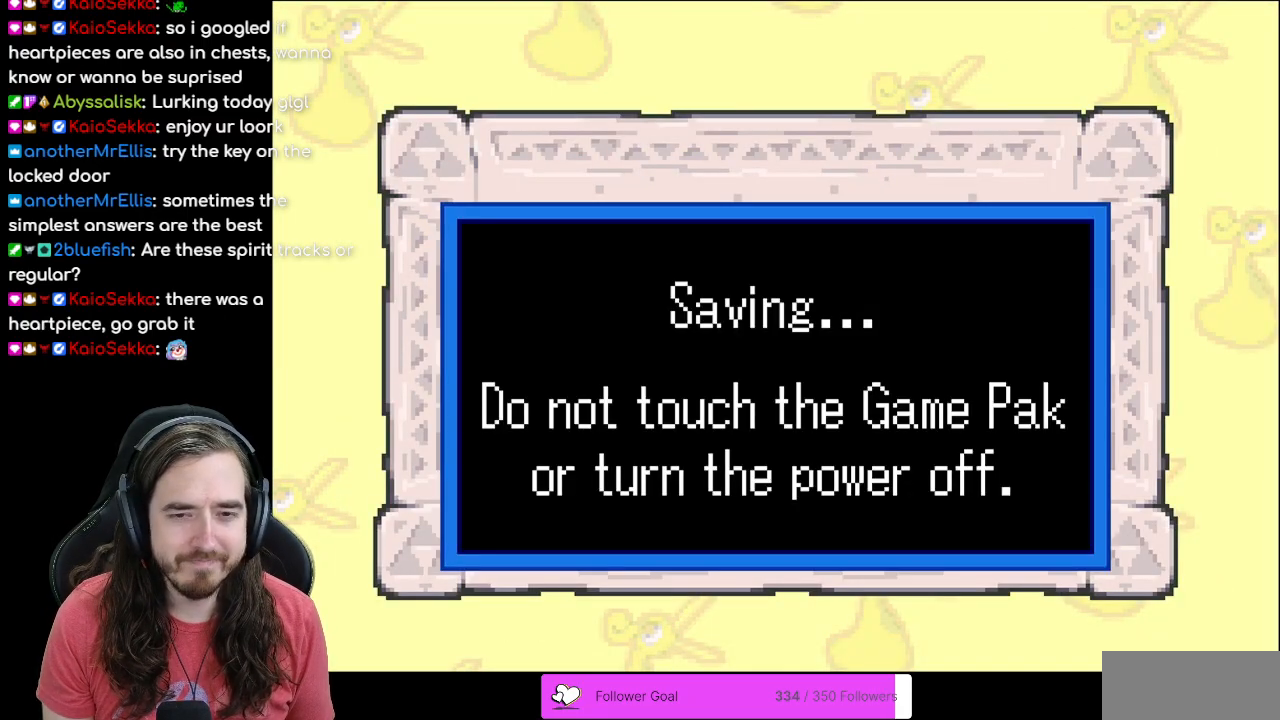
{"buttons": [], "events": []}
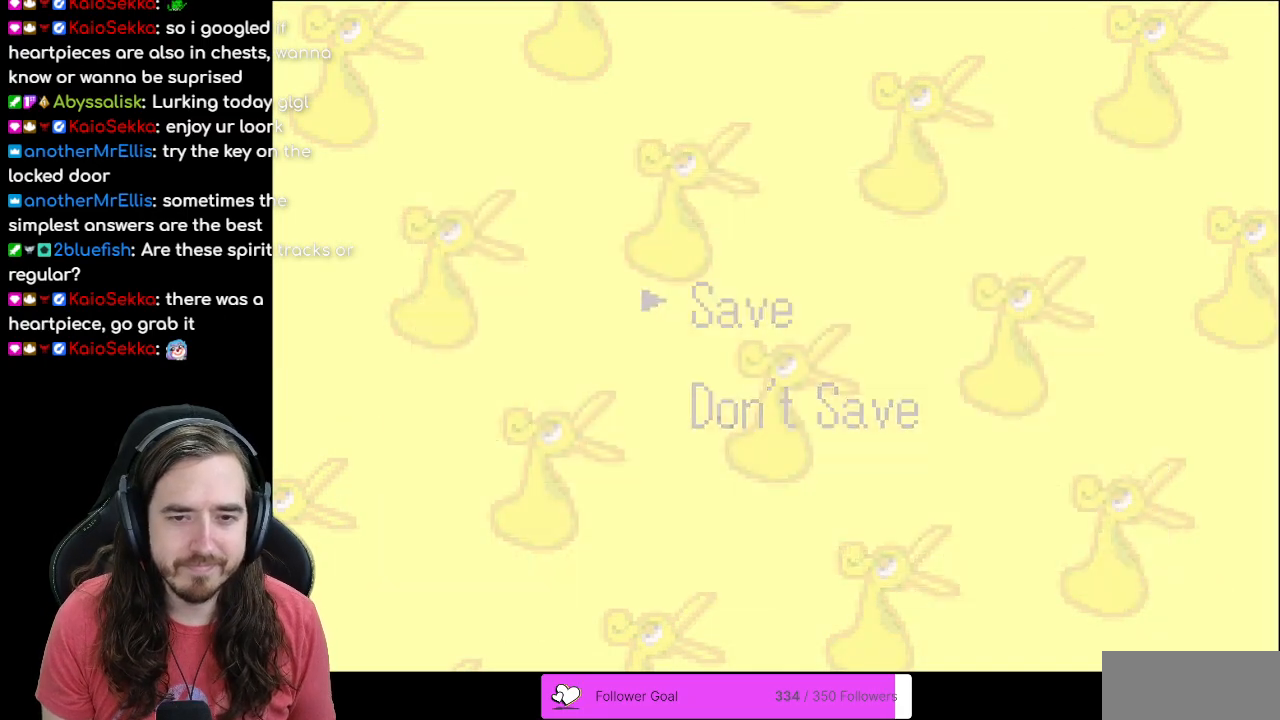
{"buttons": [], "events": []}
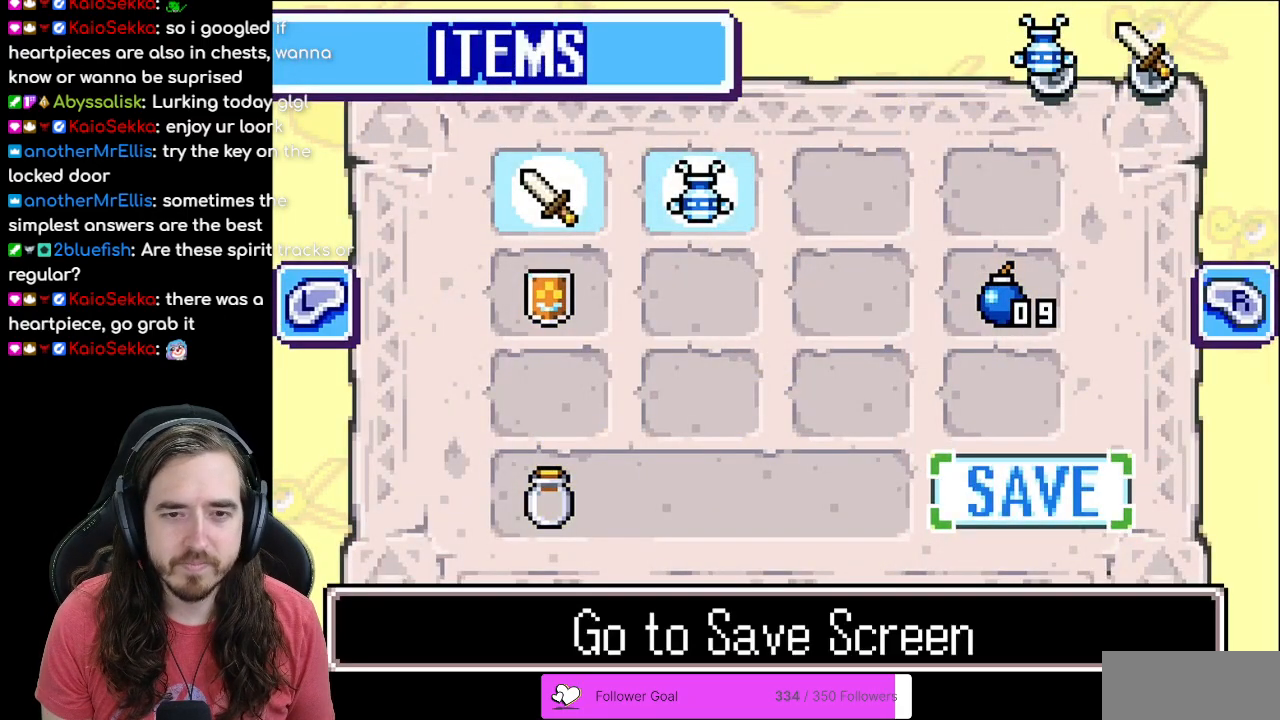
{"buttons": [], "events": [[267, "START", "down"], [450, "START", "up"]]}
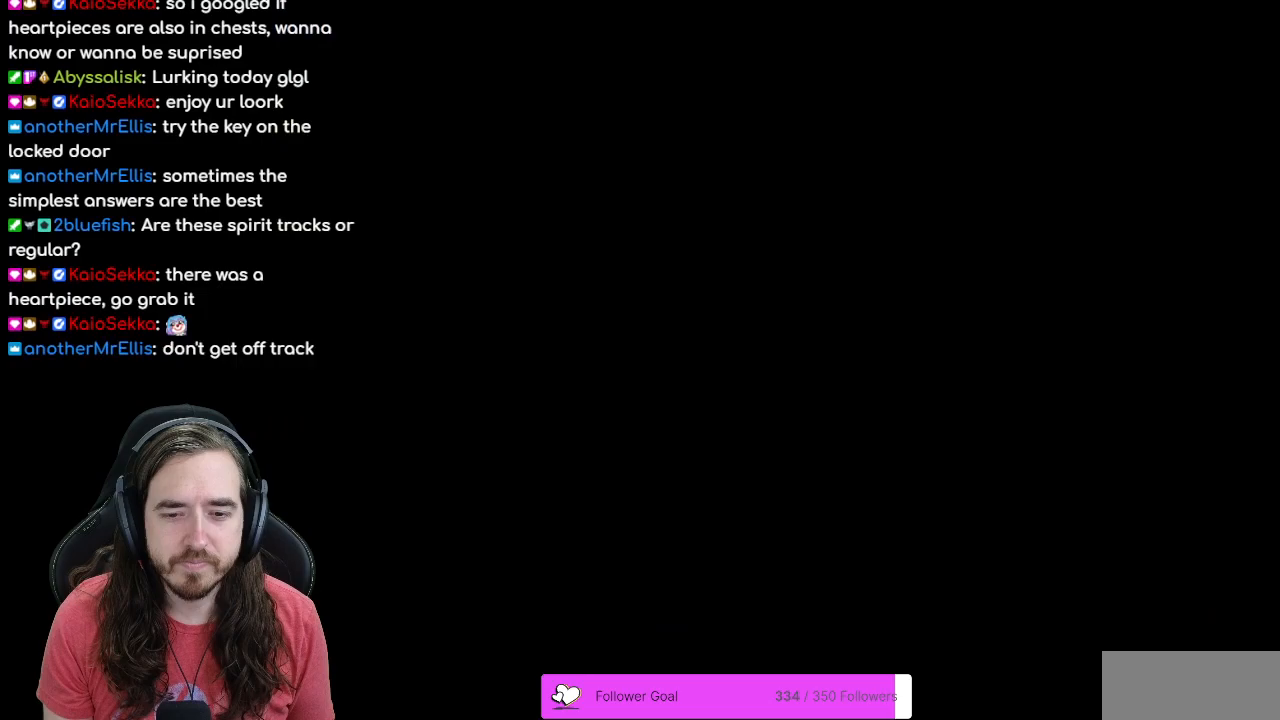
{"buttons": ["DPAD_LEFT"], "events": [[400, "DPAD_LEFT", "down"]]}
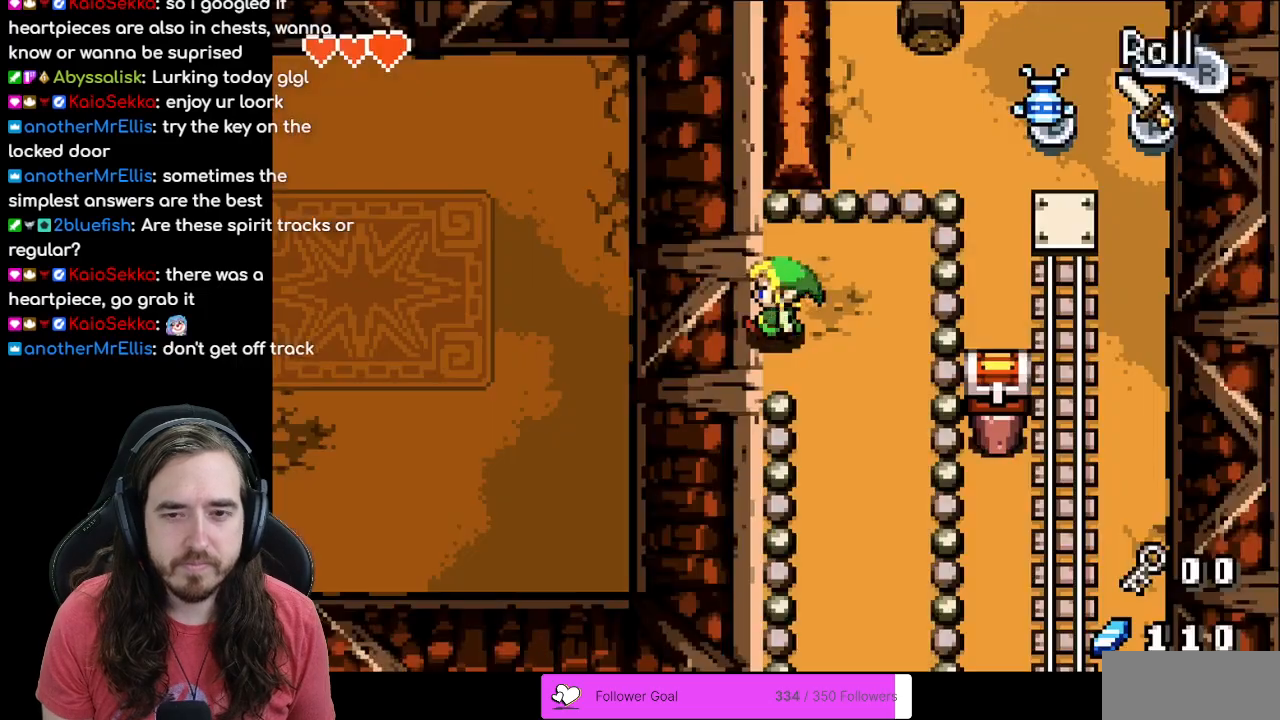
{"buttons": [], "events": [[383, "DPAD_LEFT", "up"]]}
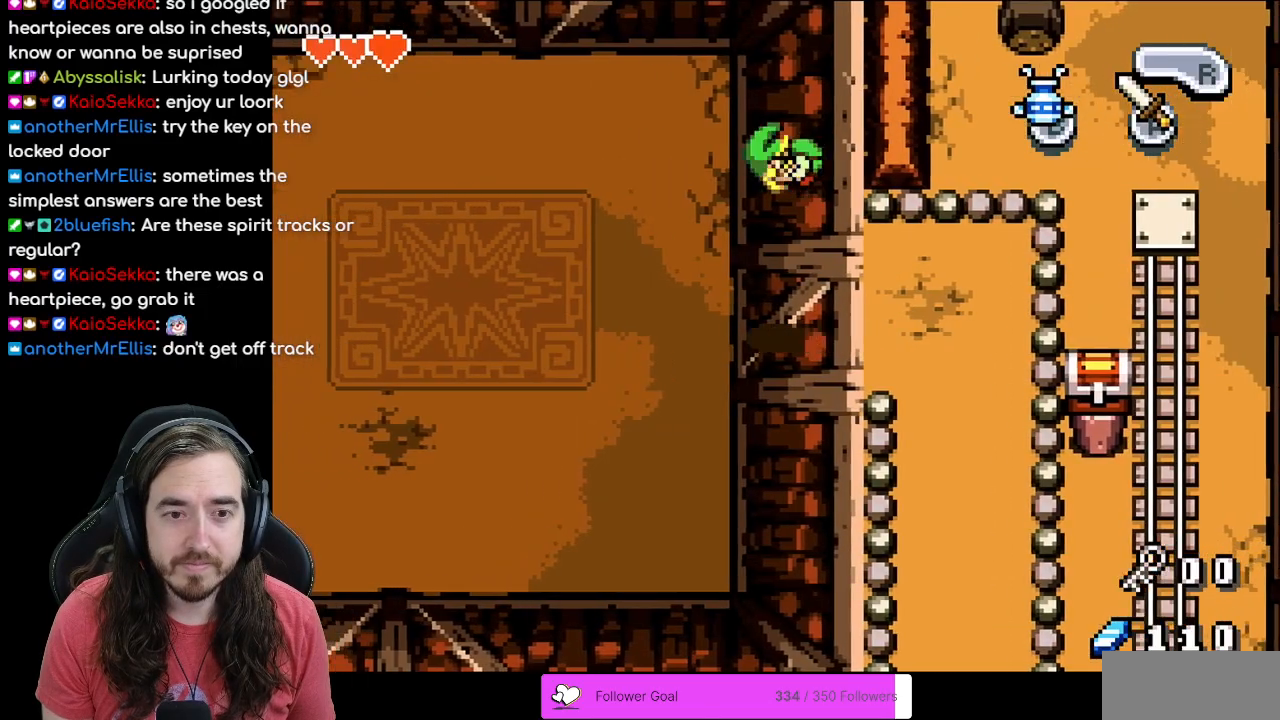
{"buttons": [], "events": []}
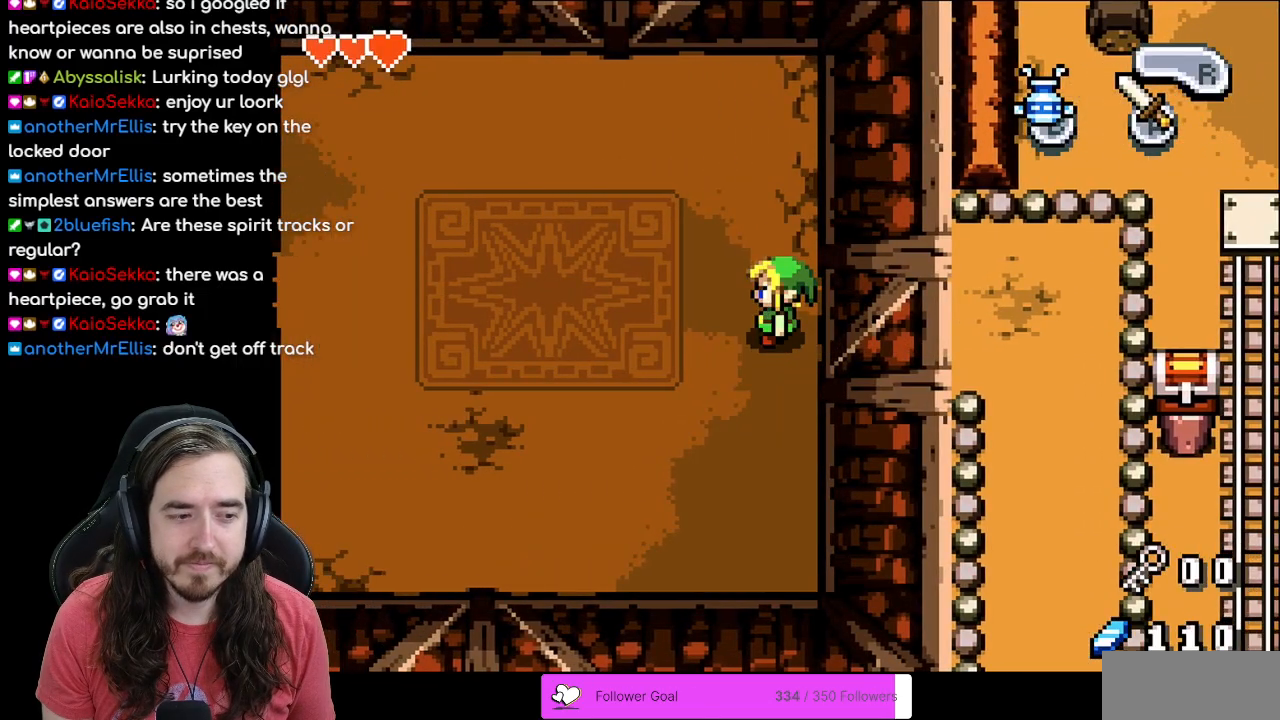
{"buttons": [], "events": []}
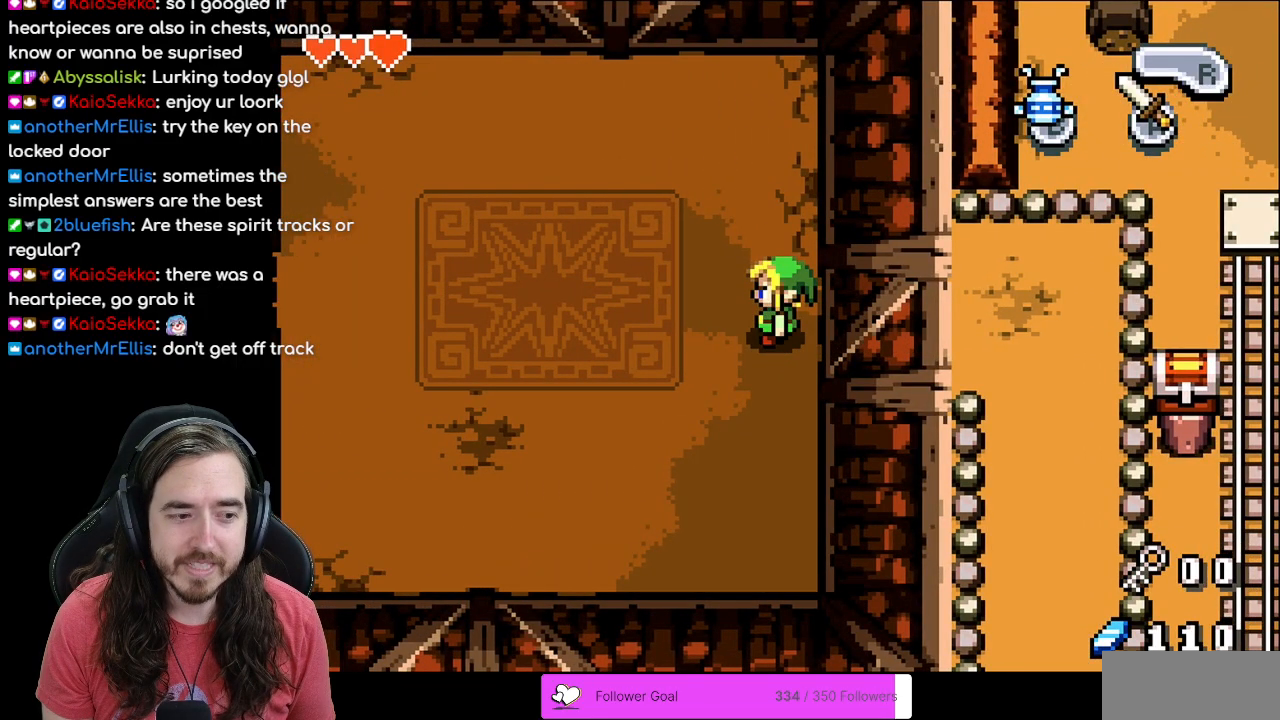
{"buttons": [], "events": []}
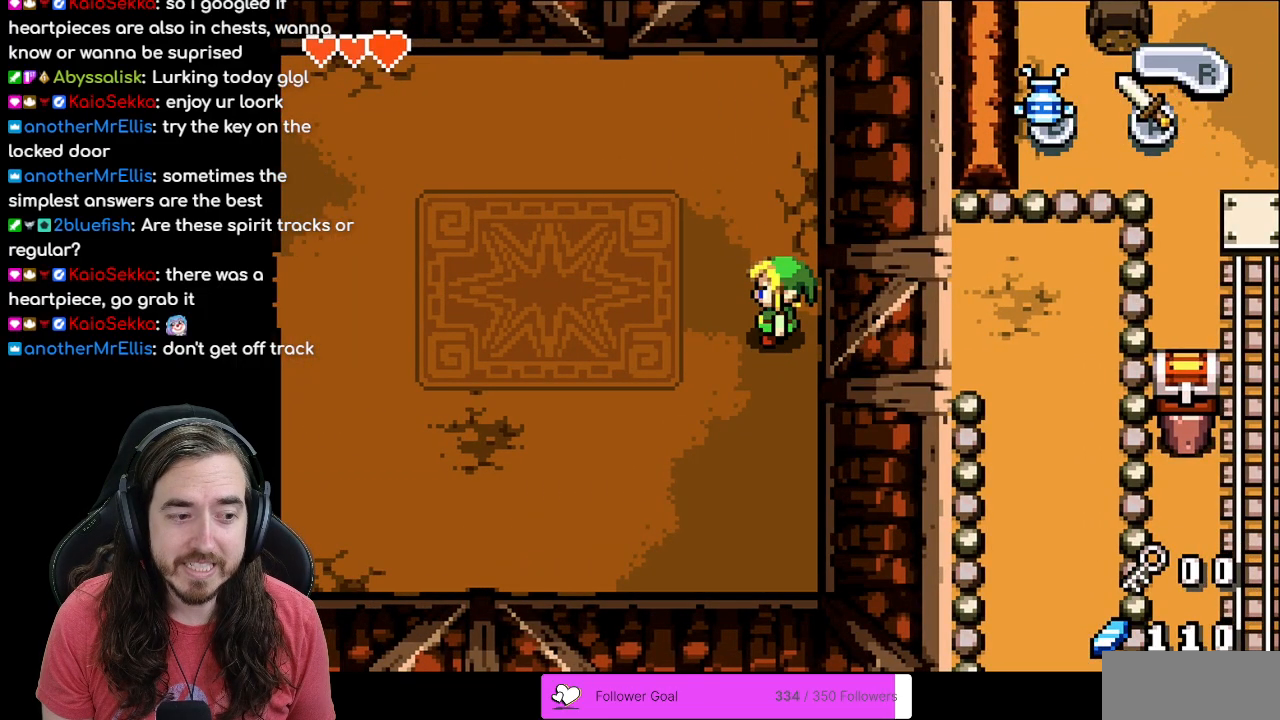
{"buttons": ["DPAD_LEFT"], "events": [[333, "DPAD_LEFT", "down"]]}
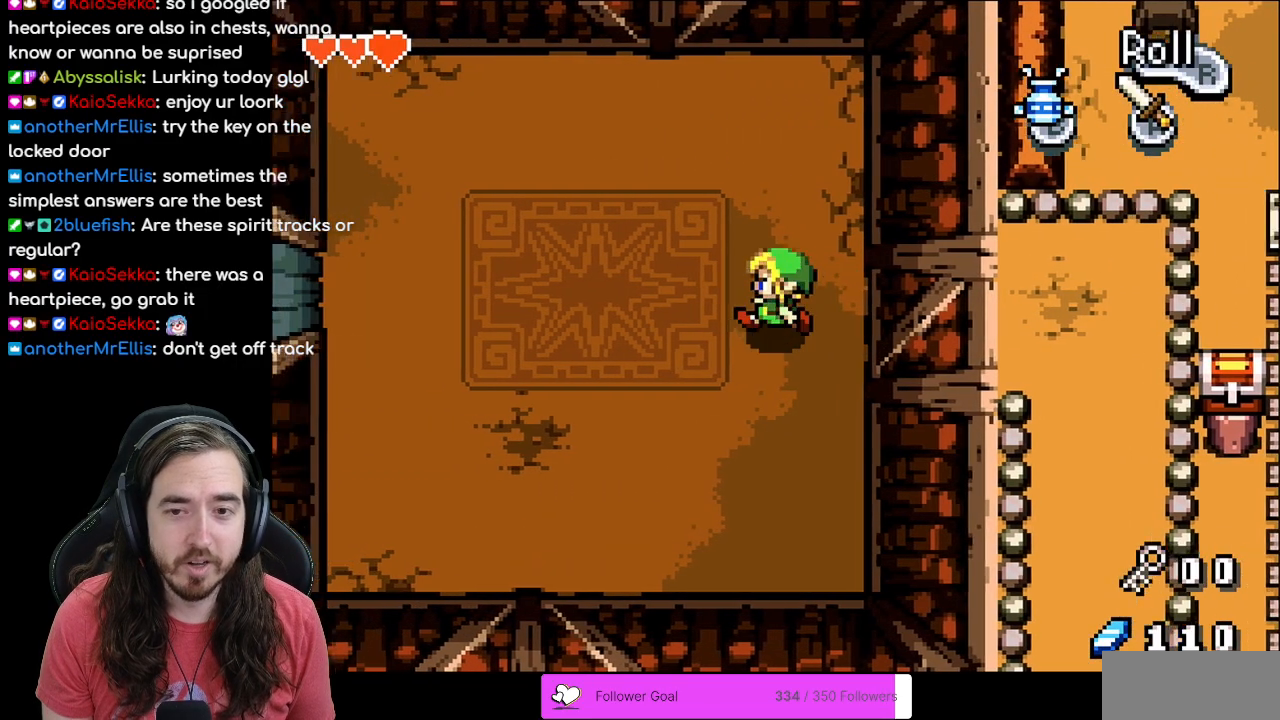
{"buttons": ["DPAD_DOWN", "DPAD_LEFT"], "events": [[200, "DPAD_DOWN", "down"]]}
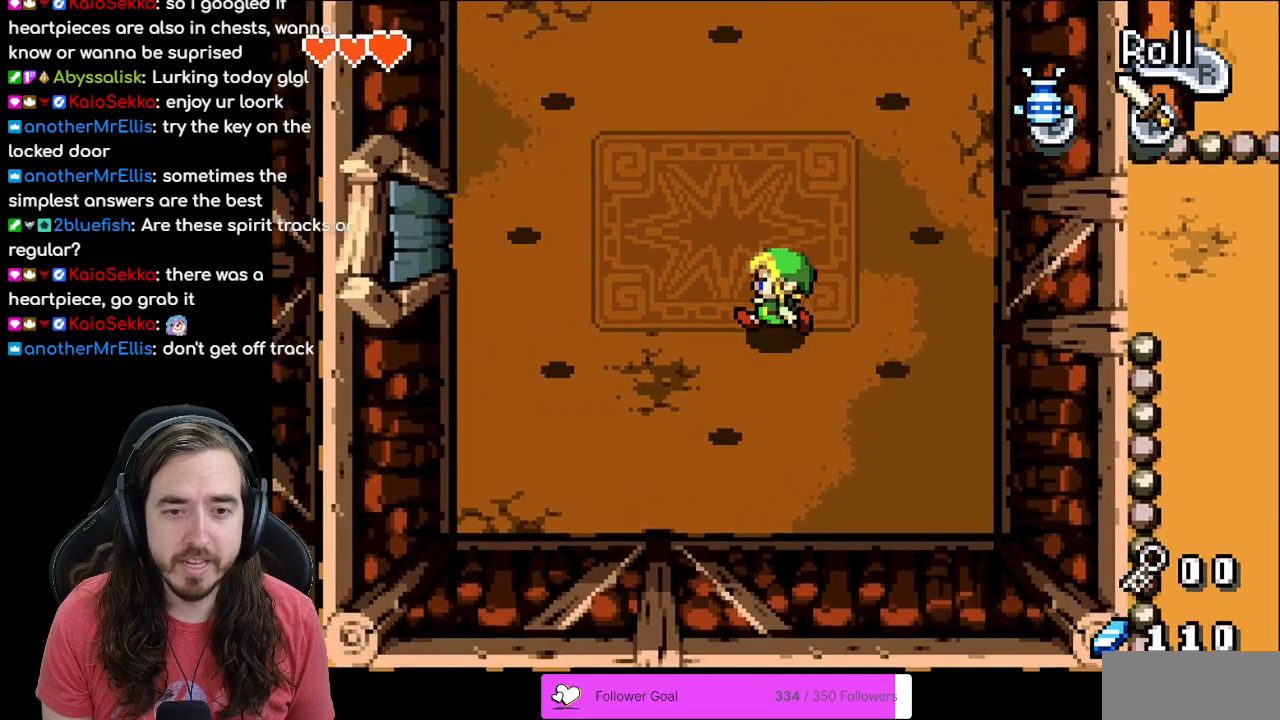
{"buttons": ["DPAD_UP"], "events": [[33, "DPAD_DOWN", "up"], [133, "DPAD_UP", "down"], [167, "DPAD_LEFT", "up"]]}
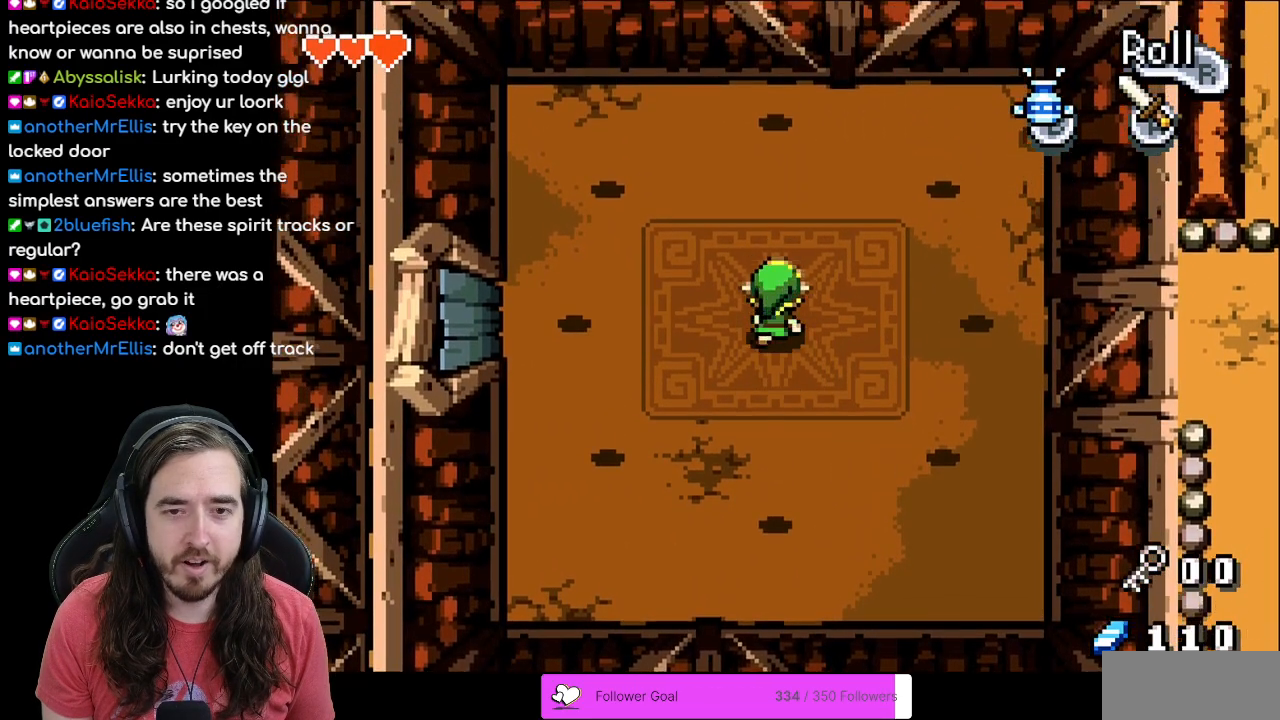
{"buttons": ["A"], "events": [[17, "DPAD_UP", "up"], [183, "DPAD_LEFT", "down"], [383, "A", "down"], [417, "DPAD_LEFT", "up"]]}
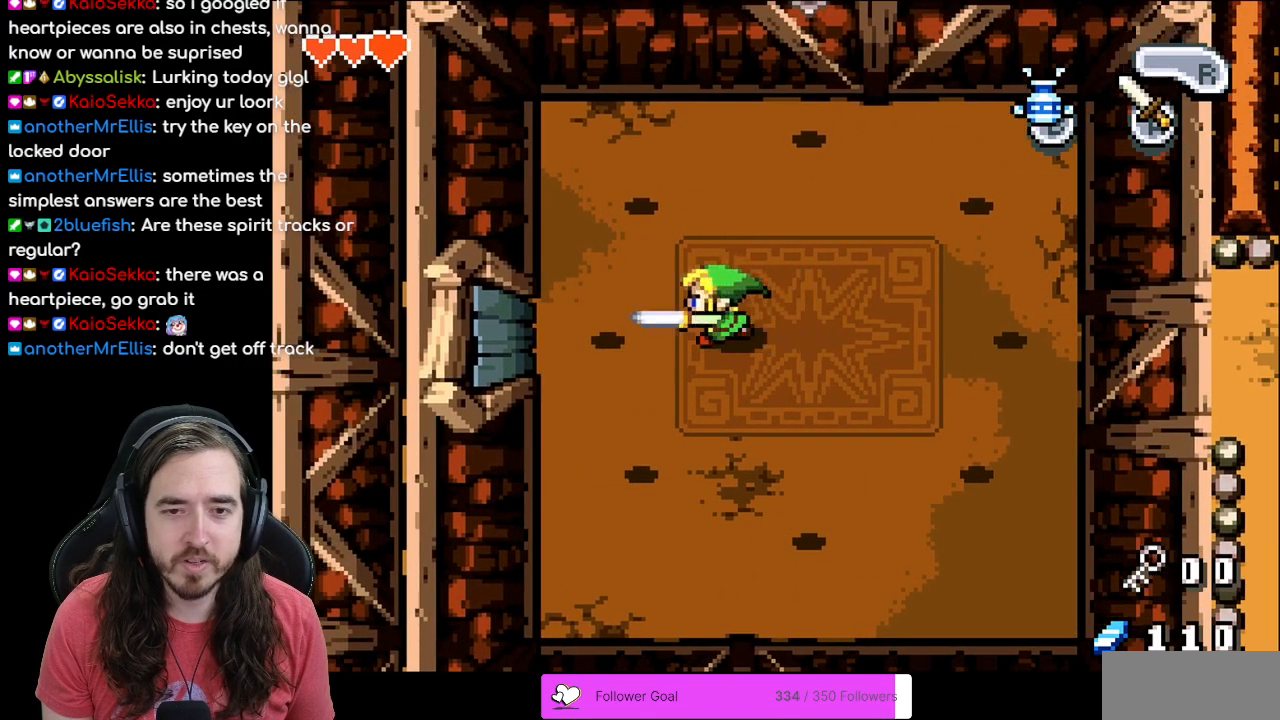
{"buttons": ["A", "DPAD_DOWN", "DPAD_RIGHT"], "events": [[67, "DPAD_DOWN", "down"], [117, "DPAD_RIGHT", "down"]]}
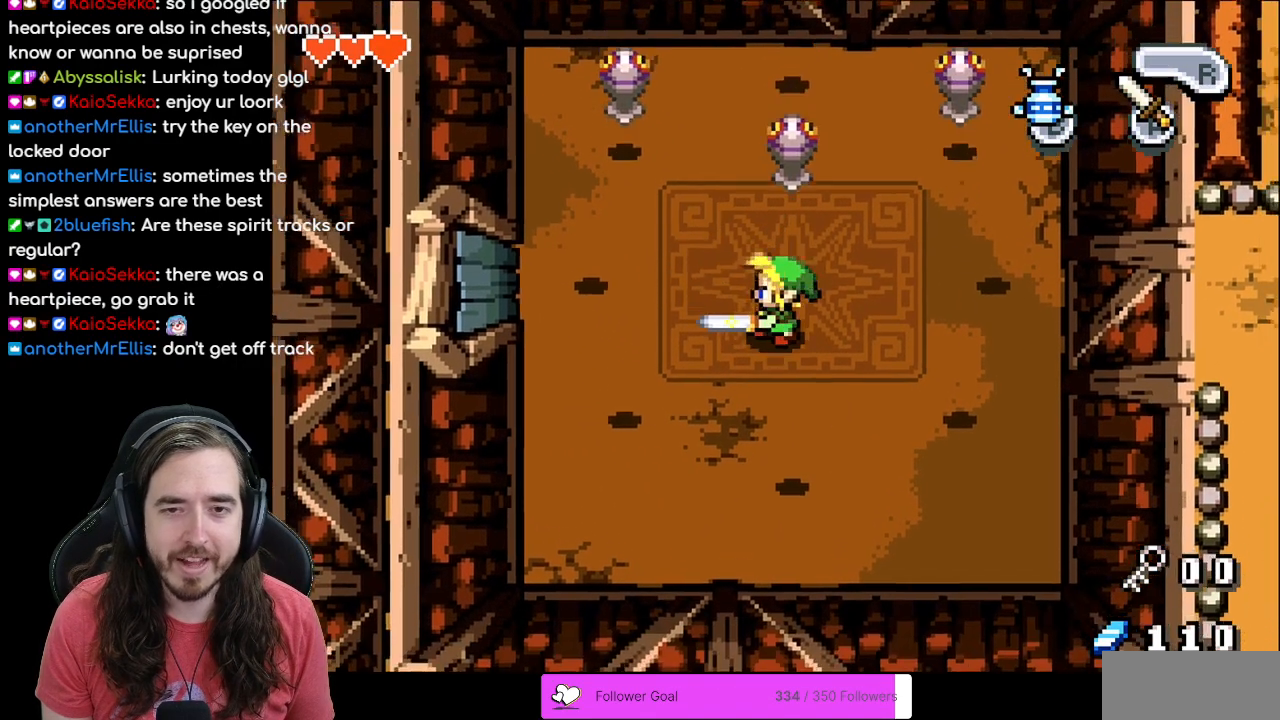
{"buttons": ["A", "DPAD_UP", "DPAD_LEFT"], "events": [[50, "DPAD_RIGHT", "up"], [117, "DPAD_LEFT", "down"], [133, "DPAD_DOWN", "up"], [300, "DPAD_UP", "down"]]}
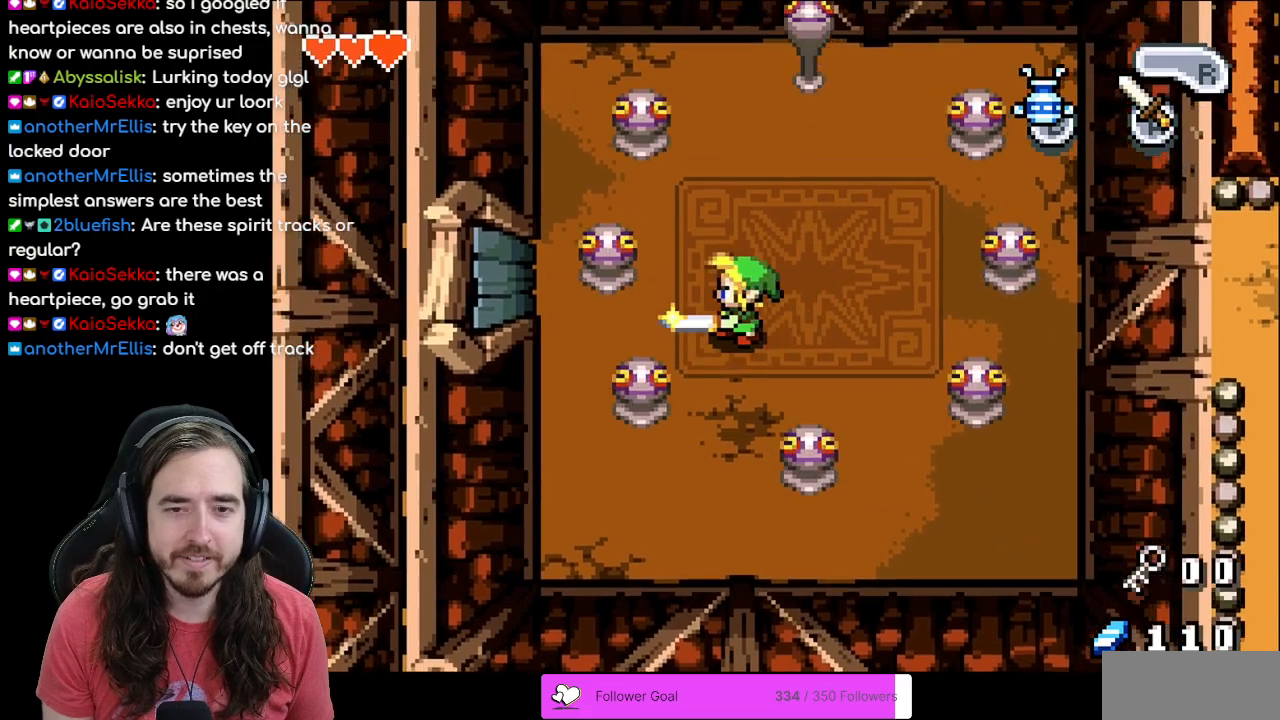
{"buttons": ["A", "DPAD_UP"], "events": [[50, "DPAD_LEFT", "up"], [117, "DPAD_UP", "up"], [150, "DPAD_RIGHT", "down"], [233, "DPAD_RIGHT", "up"], [267, "DPAD_UP", "down"], [333, "DPAD_LEFT", "down"], [350, "DPAD_UP", "up"], [433, "DPAD_UP", "down"], [483, "DPAD_LEFT", "up"]]}
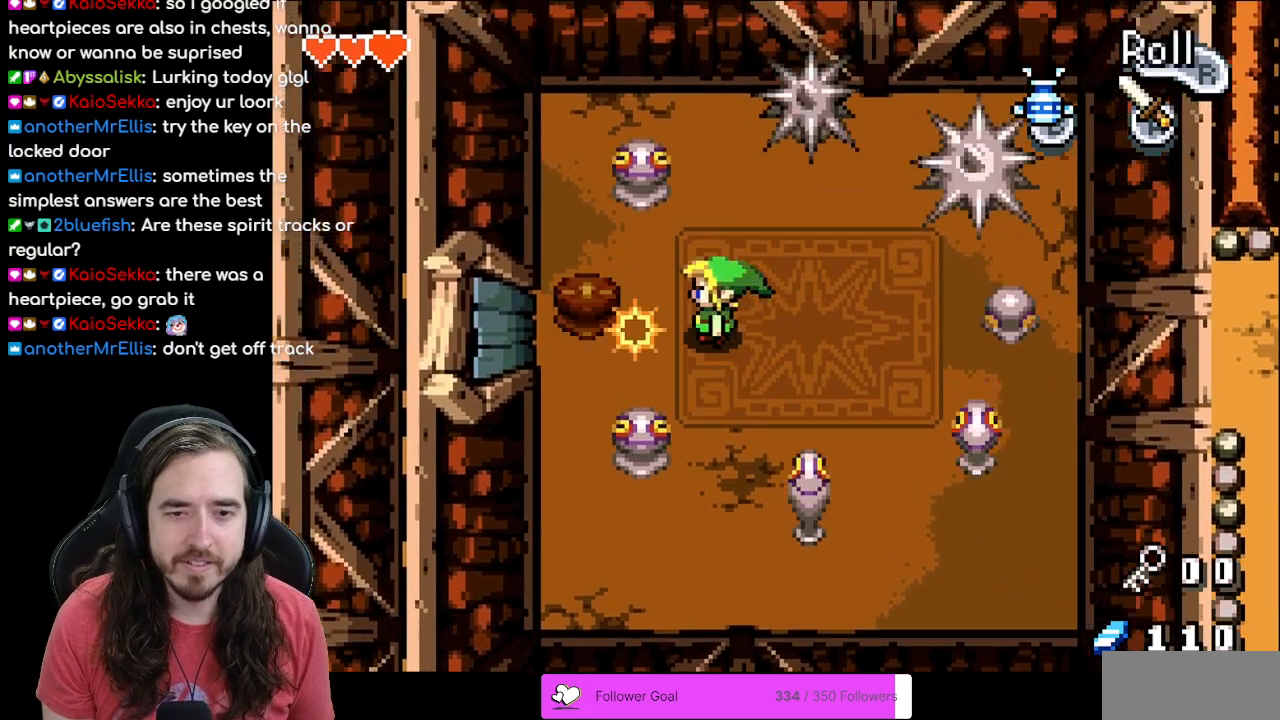
{"buttons": ["DPAD_UP", "DPAD_LEFT"], "events": [[50, "A", "up"], [83, "DPAD_UP", "up"], [450, "DPAD_UP", "down"], [500, "DPAD_LEFT", "down"]]}
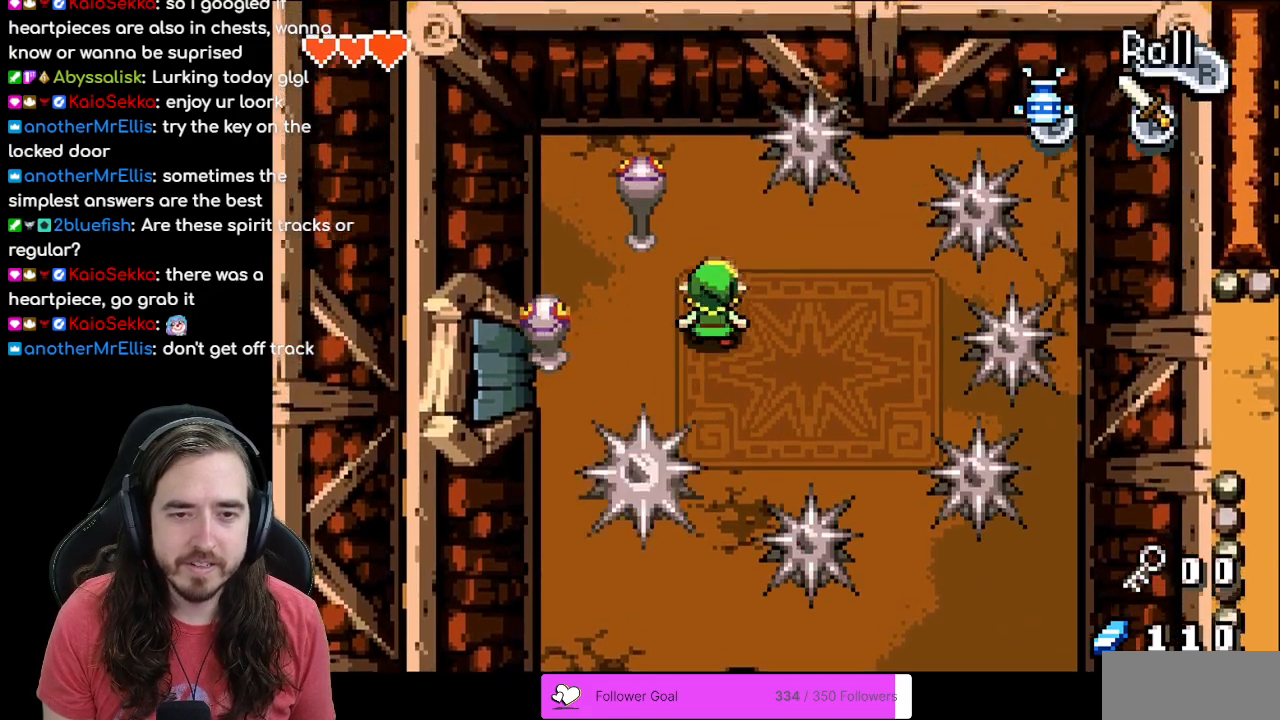
{"buttons": [], "events": [[67, "A", "down"], [67, "DPAD_UP", "up"], [183, "DPAD_LEFT", "up"], [267, "A", "up"], [450, "DPAD_DOWN", "down"], [500, "DPAD_DOWN", "up"]]}
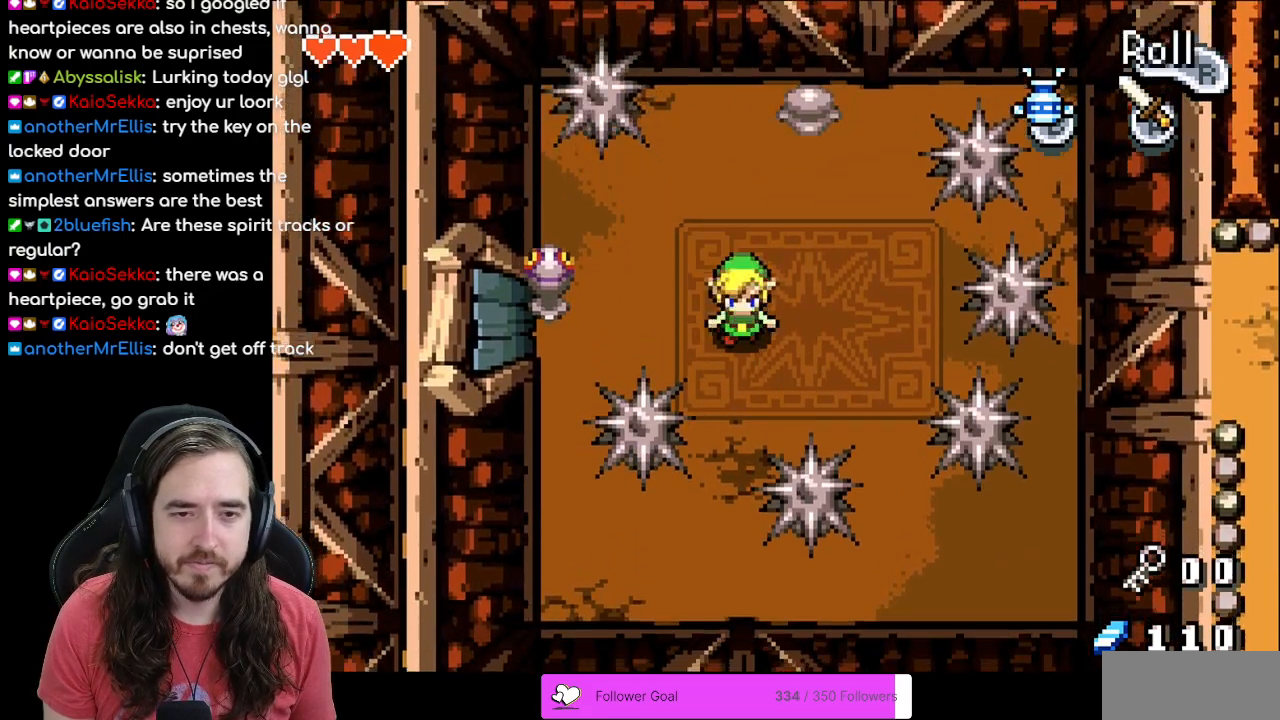
{"buttons": ["DPAD_UP"], "events": [[33, "DPAD_LEFT", "down"], [150, "DPAD_LEFT", "up"], [367, "DPAD_LEFT", "down"], [400, "DPAD_UP", "down"], [450, "DPAD_LEFT", "up"]]}
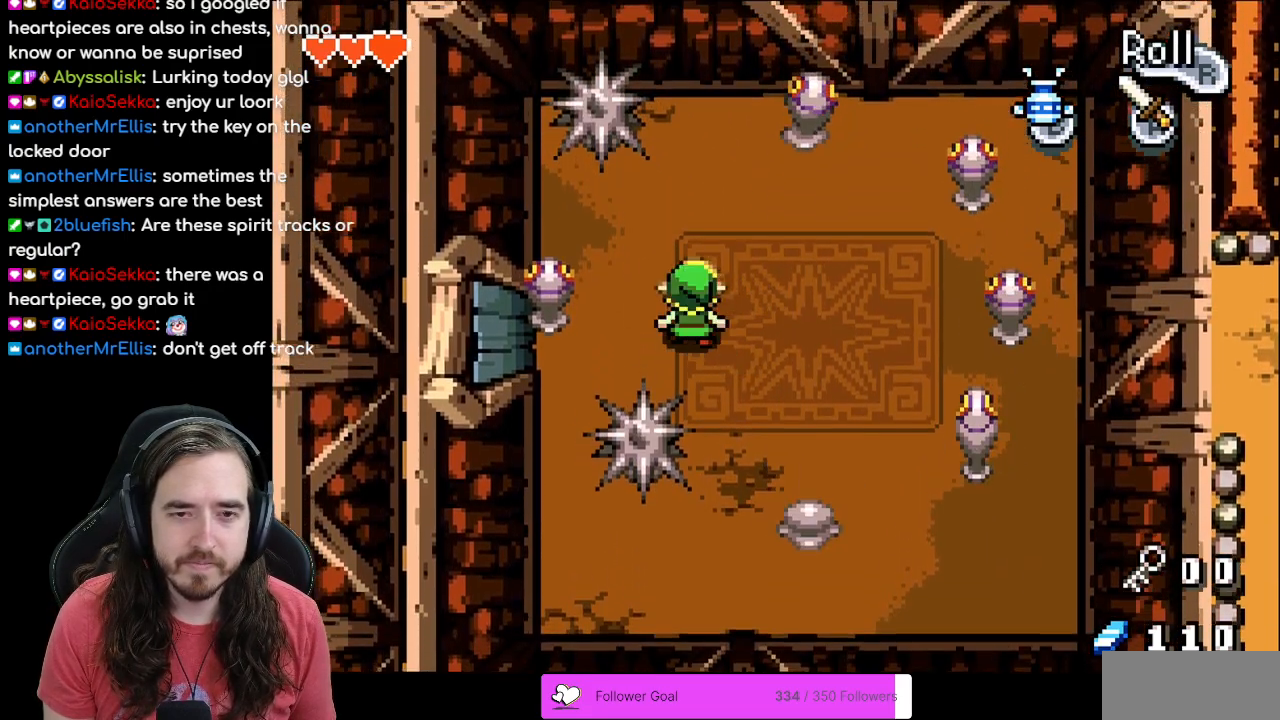
{"buttons": ["A"], "events": [[150, "DPAD_LEFT", "down"], [317, "DPAD_LEFT", "up"], [333, "A", "down"], [483, "DPAD_UP", "up"]]}
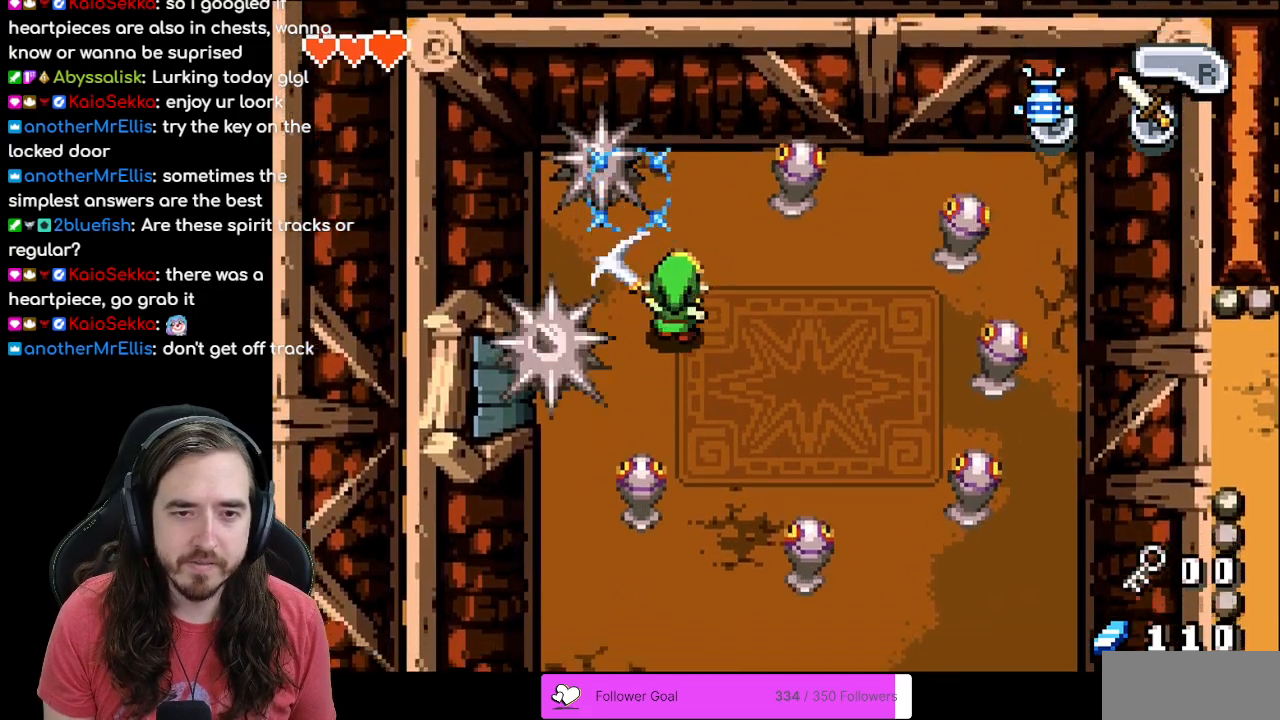
{"buttons": ["A", "DPAD_UP"], "events": [[33, "A", "up"], [150, "DPAD_UP", "down"], [167, "DPAD_LEFT", "down"], [400, "DPAD_LEFT", "up"], [450, "A", "down"]]}
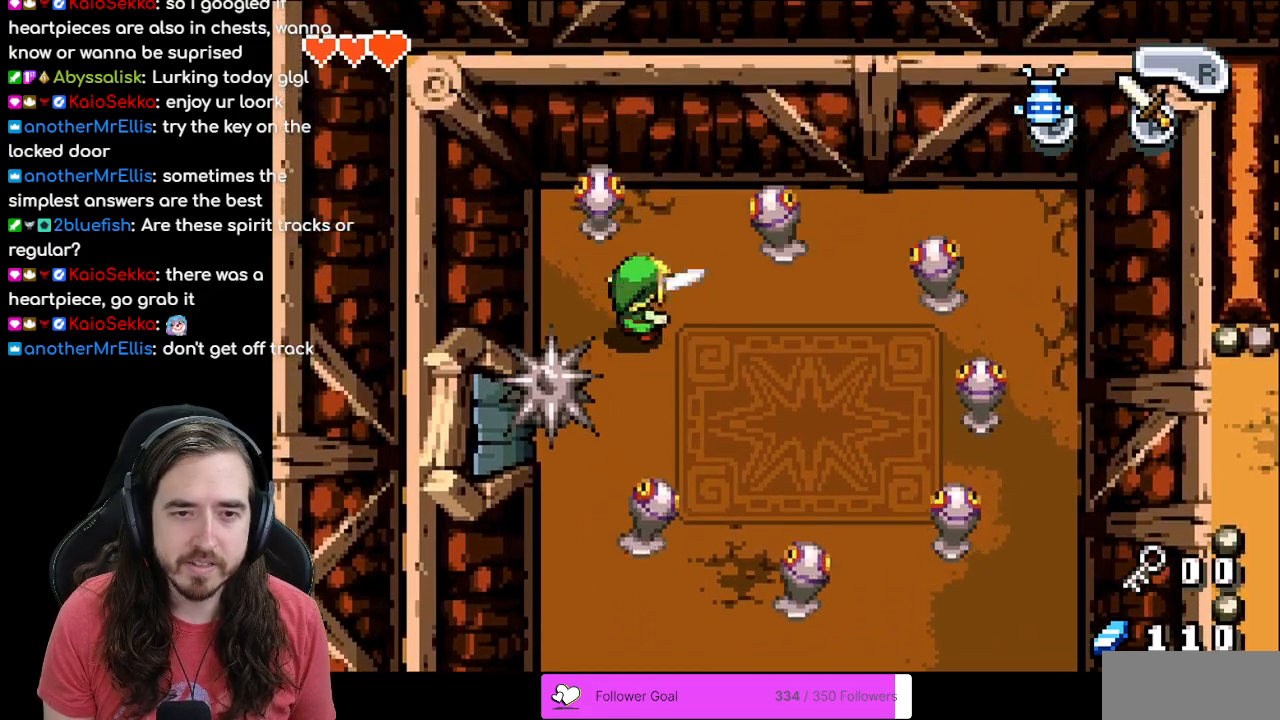
{"buttons": ["A", "DPAD_RIGHT"], "events": [[50, "DPAD_UP", "up"], [150, "A", "up"], [200, "DPAD_RIGHT", "down"], [367, "A", "down"]]}